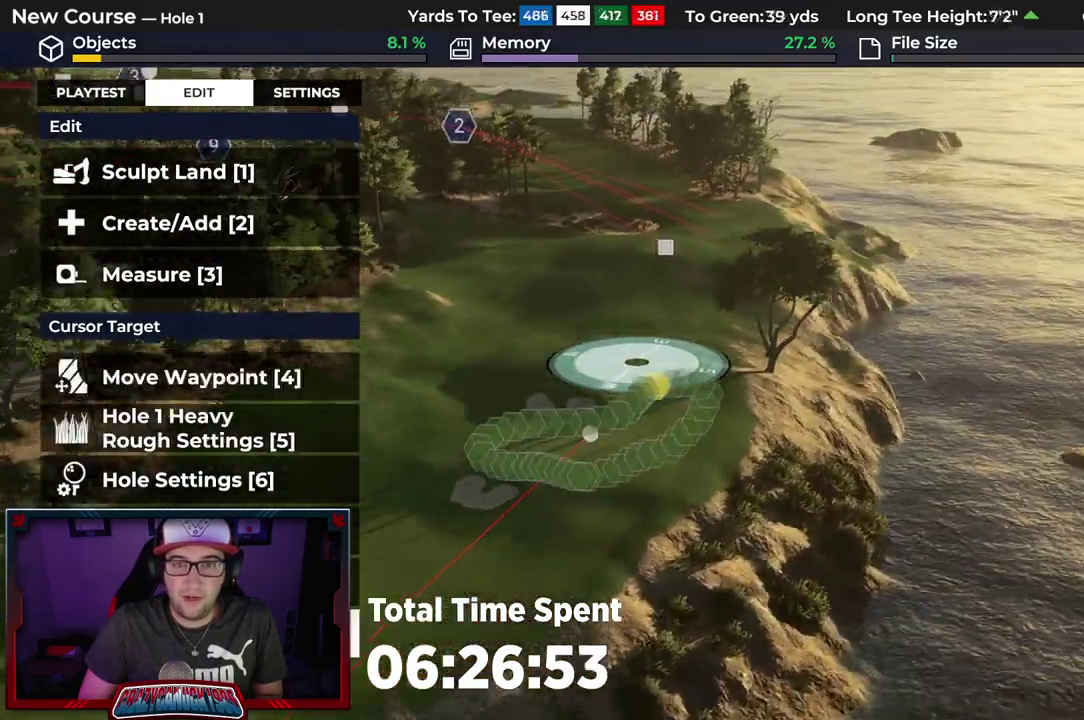
Gameplay with a controller (Xbox layout); each line is a JSON object with the inputs held at the frame after it (dt_ms = milliseconds from this image to that frame). "events" lists button and stick changes between this image and that frame as [ms after this image, input, new state], when the widget could be followed in between.
{"dt_ms": 500, "buttons": [], "left_stick": "up", "right_stick": "center", "events": [[400, "right_stick", "center"]]}
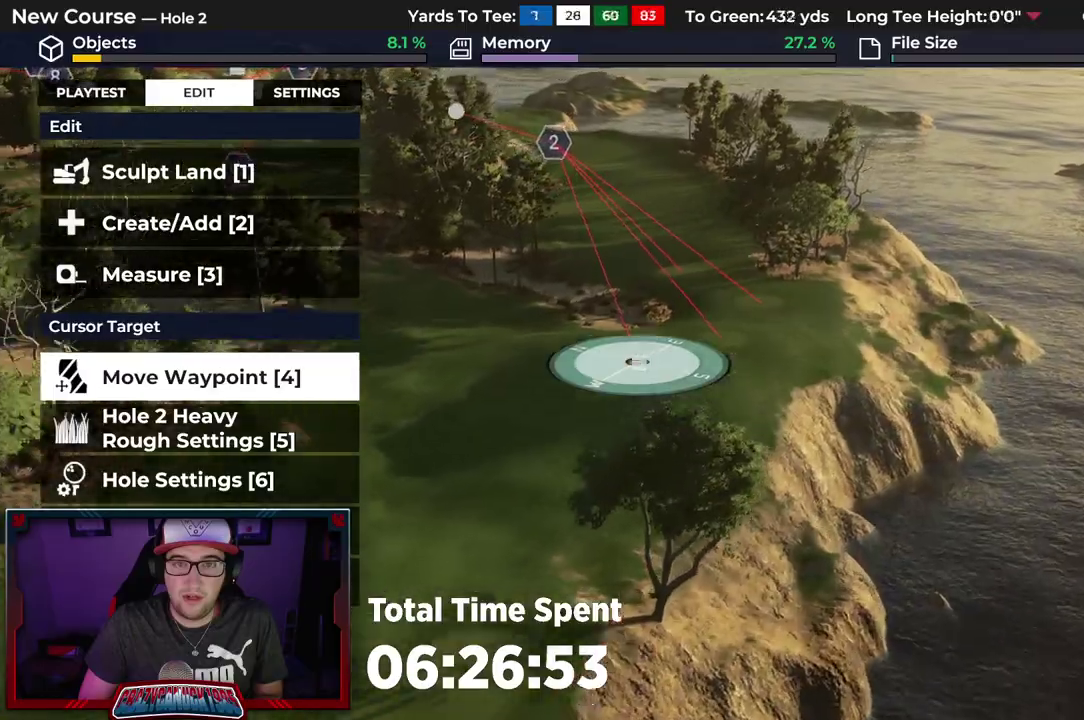
{"dt_ms": 500, "buttons": [], "left_stick": "up", "right_stick": "center", "events": []}
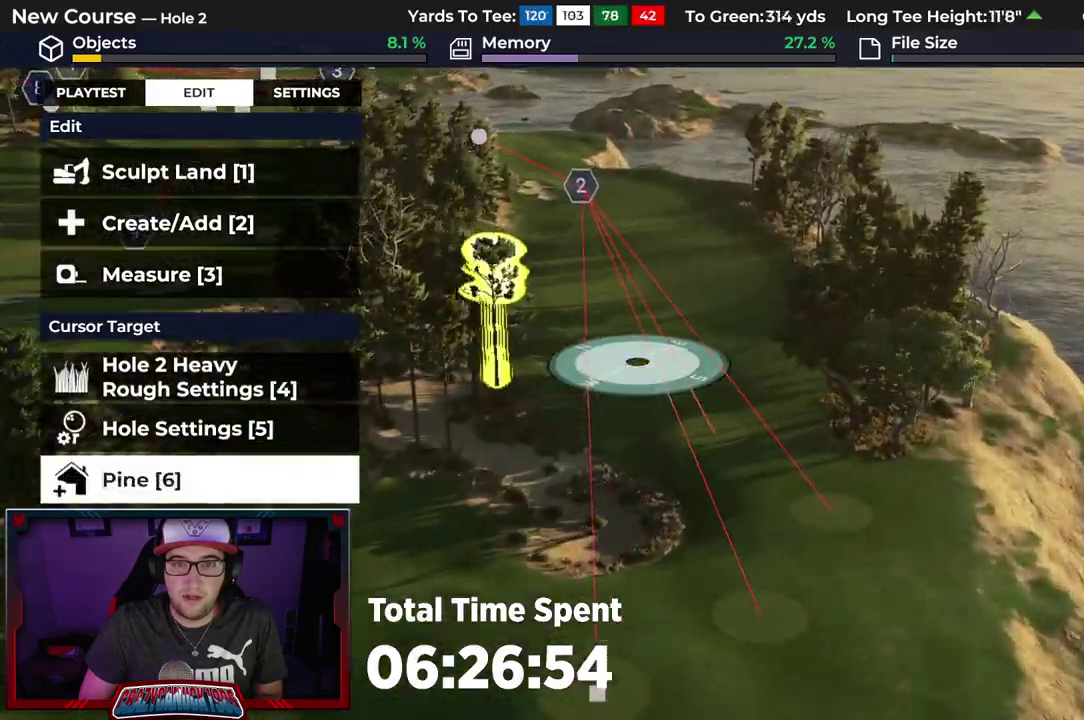
{"dt_ms": 500, "buttons": [], "left_stick": "up", "right_stick": "center", "events": []}
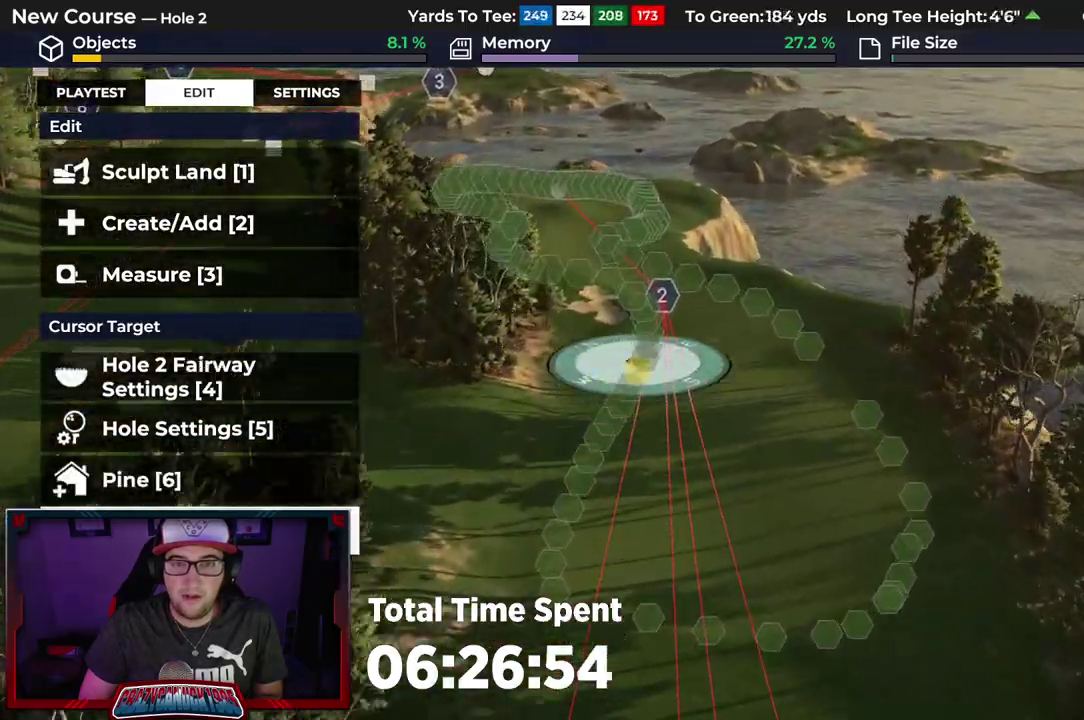
{"dt_ms": 600, "buttons": ["R2"], "left_stick": "up", "right_stick": "center", "events": [[483, "R2", "down"]]}
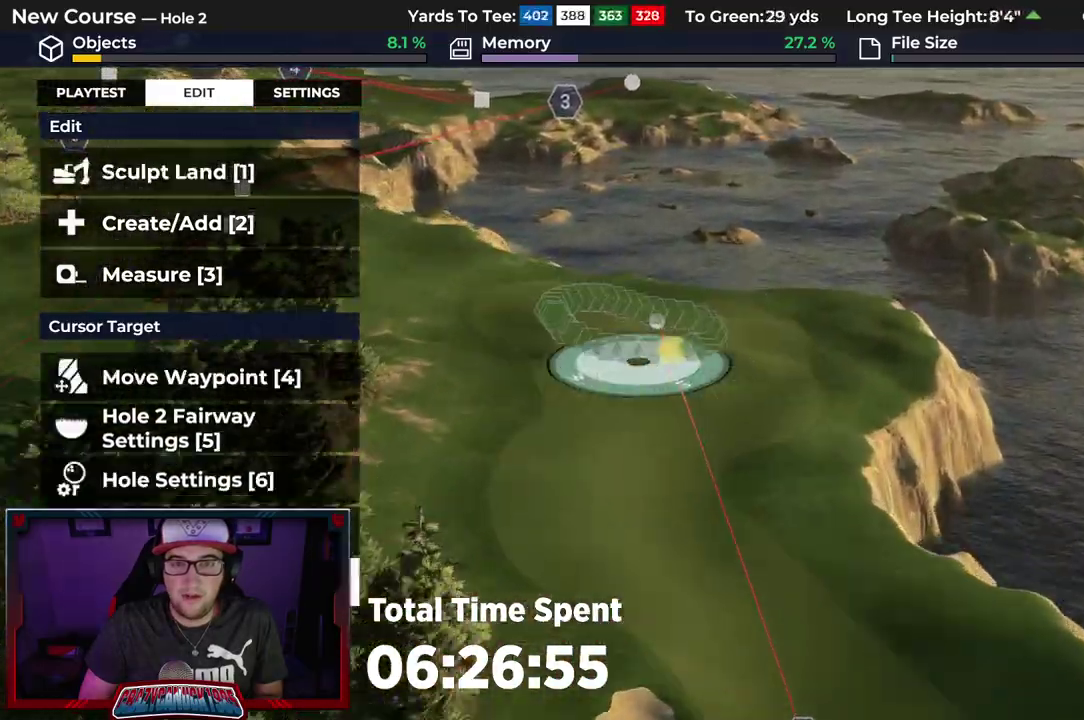
{"dt_ms": 400, "buttons": [], "left_stick": "center", "right_stick": "center", "events": [[183, "R2", "up"], [217, "left_stick", "center"]]}
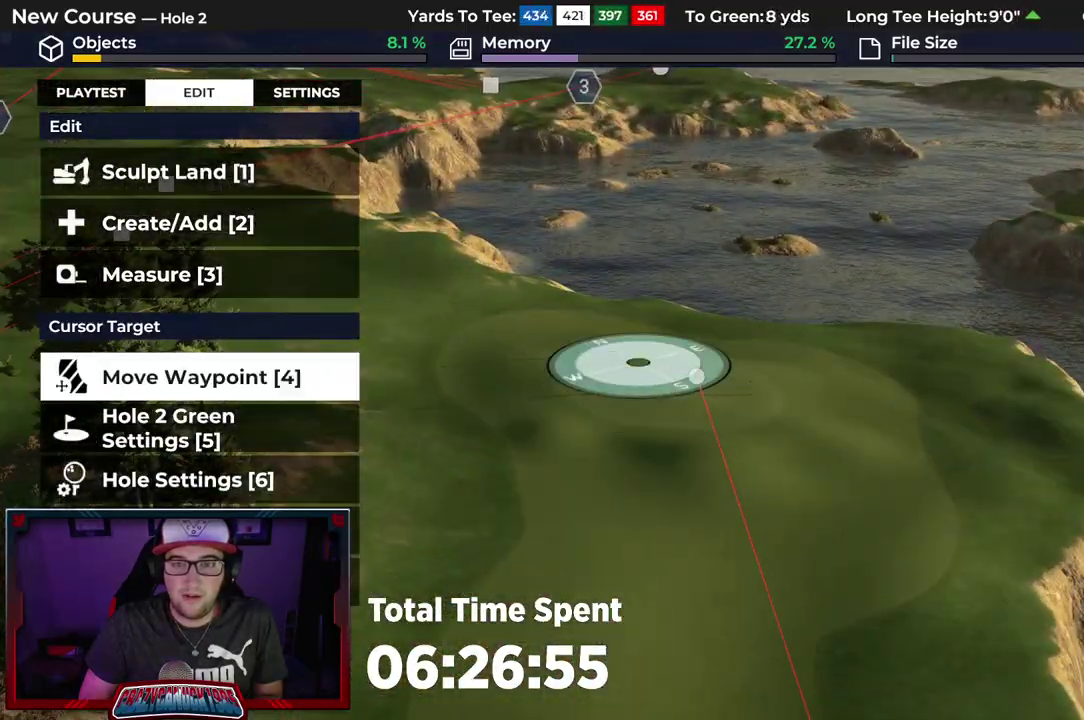
{"dt_ms": 300, "buttons": [], "left_stick": "center", "right_stick": "down", "events": [[200, "right_stick", "down"]]}
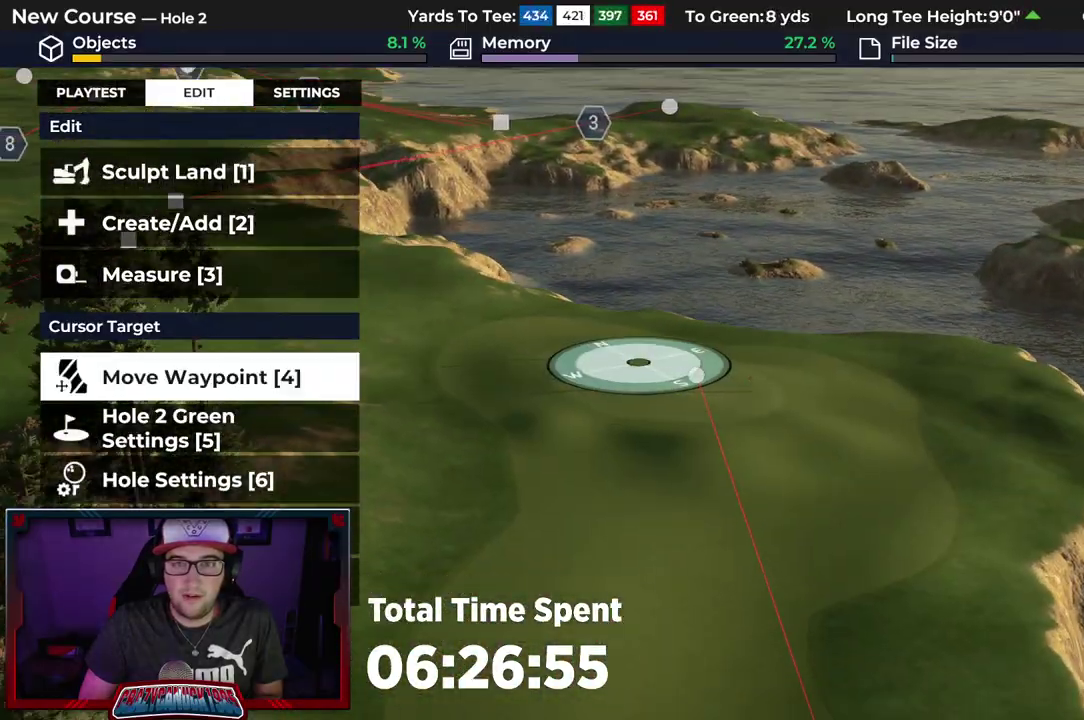
{"dt_ms": 500, "buttons": ["L2"], "left_stick": "up-left", "right_stick": "center", "events": [[150, "right_stick", "center"], [350, "left_stick", "up"], [400, "left_stick", "up-left"], [467, "L2", "down"]]}
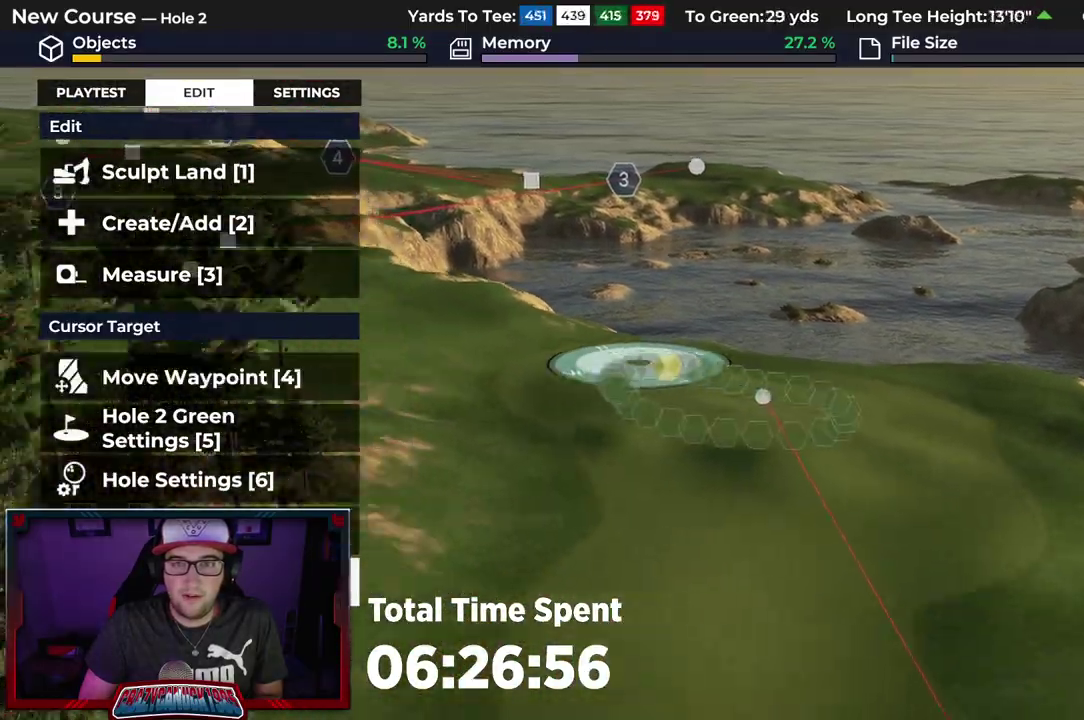
{"dt_ms": 500, "buttons": [], "left_stick": "up", "right_stick": "center", "events": [[150, "L2", "up"], [400, "left_stick", "up"]]}
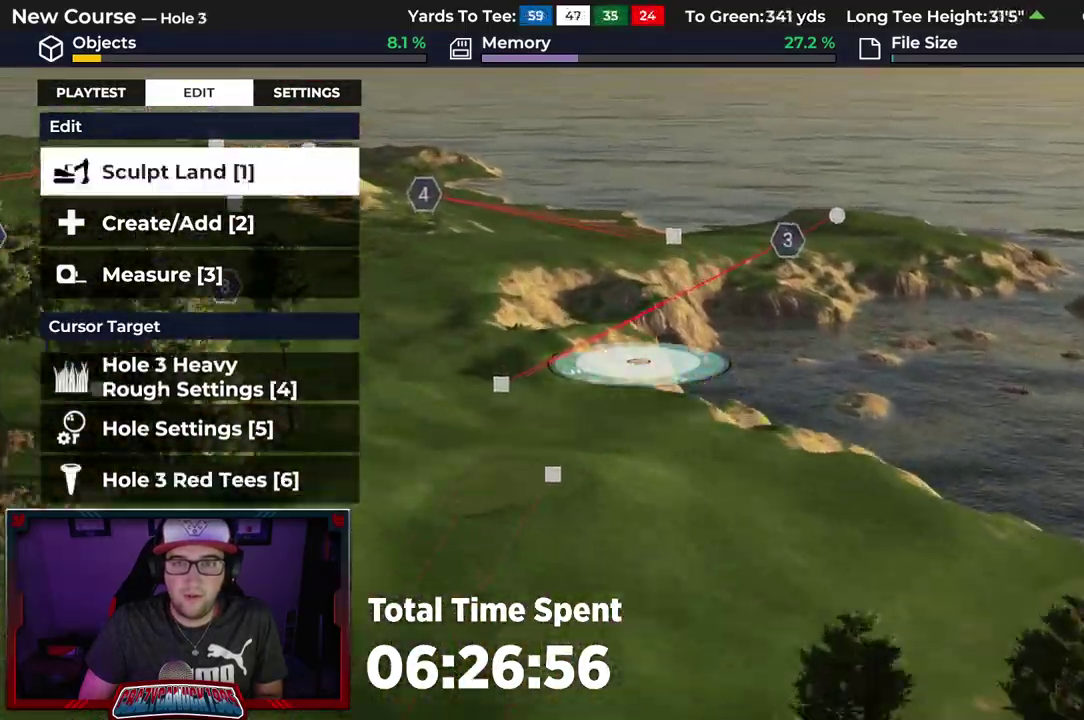
{"dt_ms": 600, "buttons": [], "left_stick": "up", "right_stick": "center", "events": [[283, "right_stick", "left"], [433, "right_stick", "center"]]}
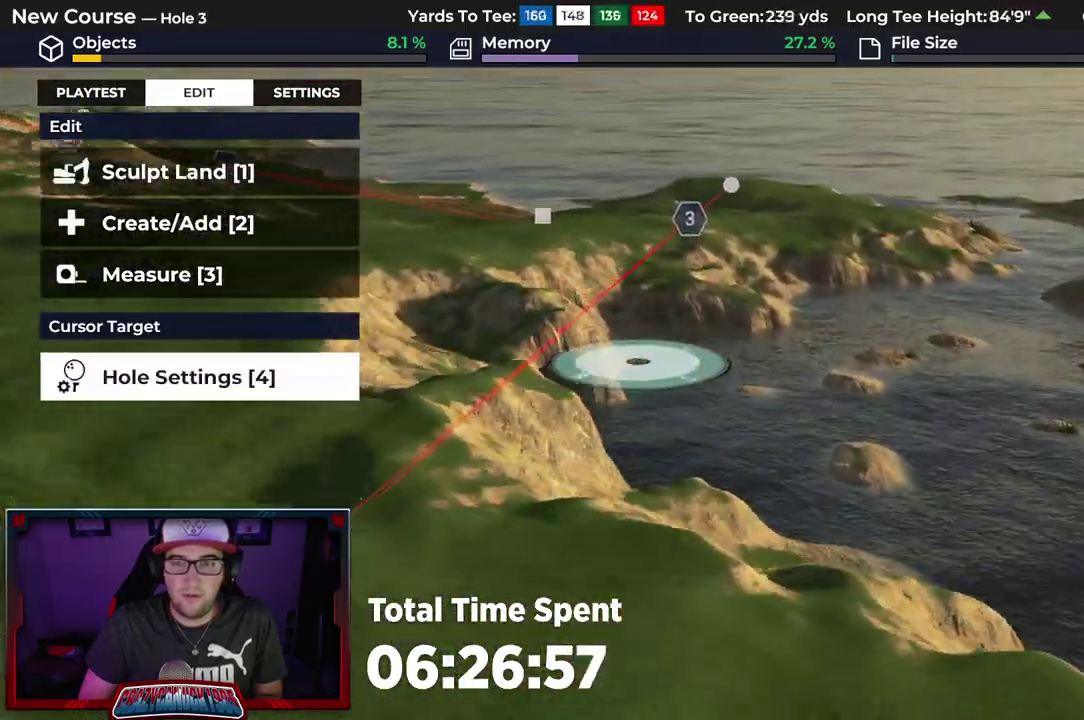
{"dt_ms": 600, "buttons": [], "left_stick": "up", "right_stick": "center", "events": []}
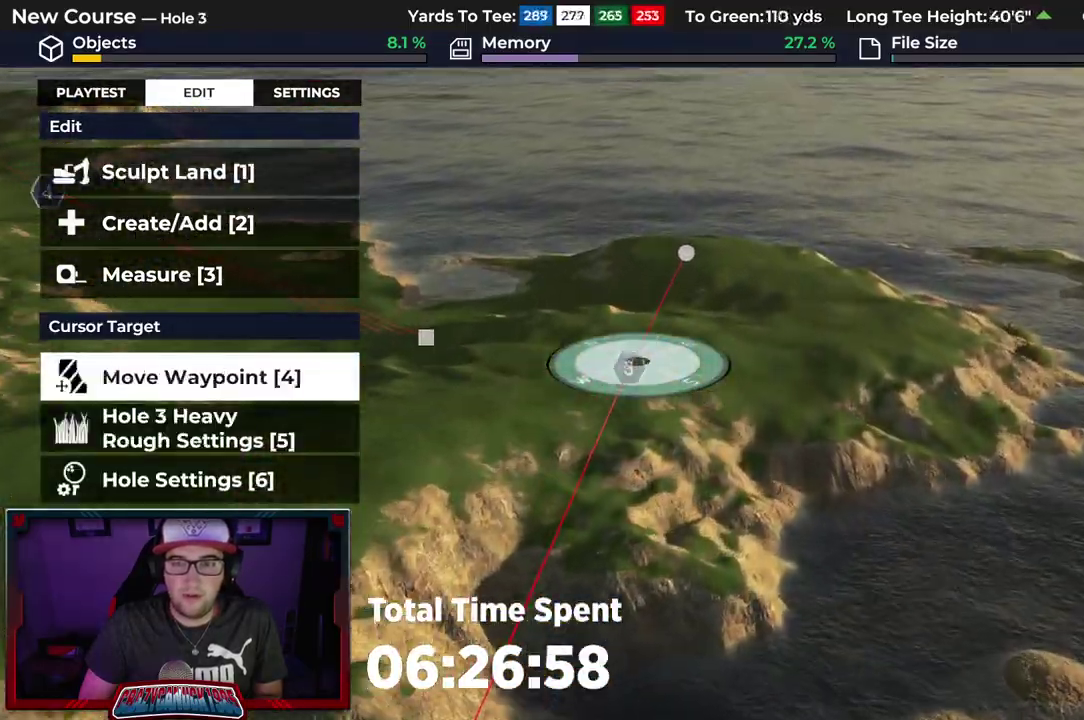
{"dt_ms": 600, "buttons": [], "left_stick": "center", "right_stick": "center", "events": [[567, "left_stick", "center"]]}
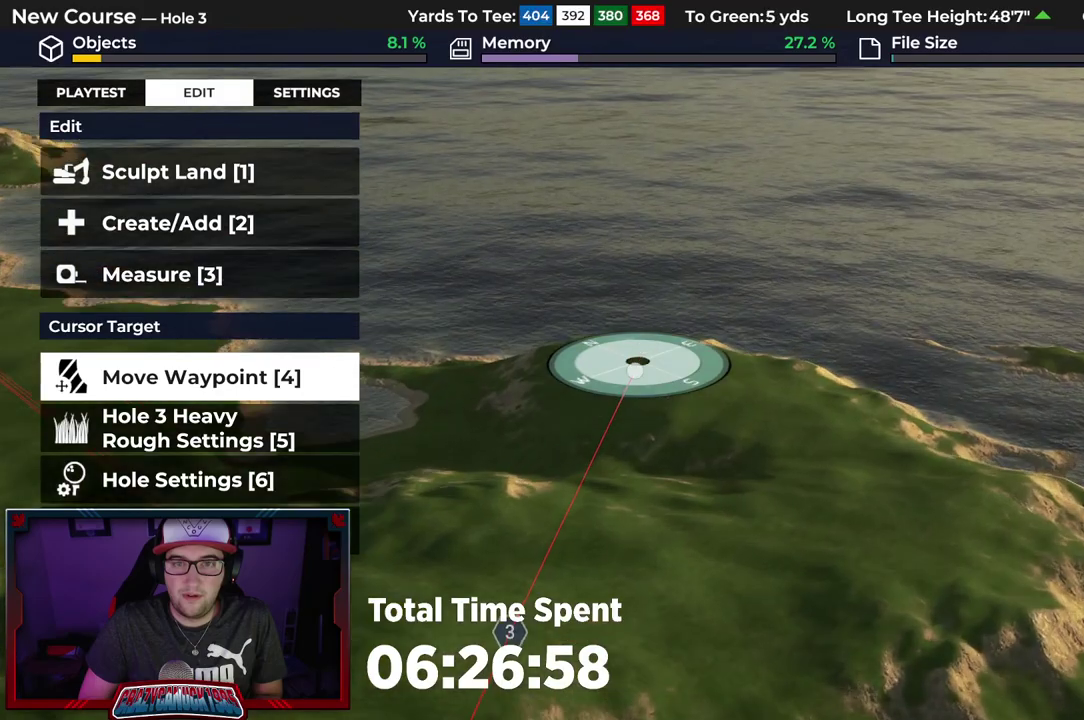
{"dt_ms": 400, "buttons": [], "left_stick": "center", "right_stick": "center", "events": []}
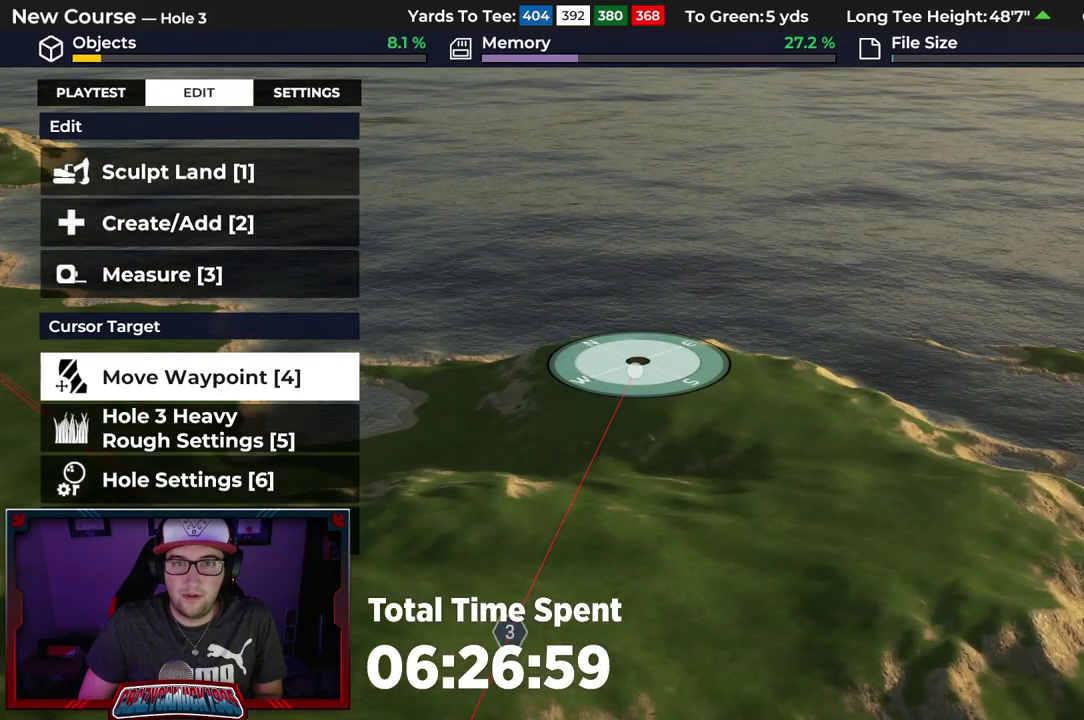
{"dt_ms": 600, "buttons": [], "left_stick": "center", "right_stick": "center", "events": []}
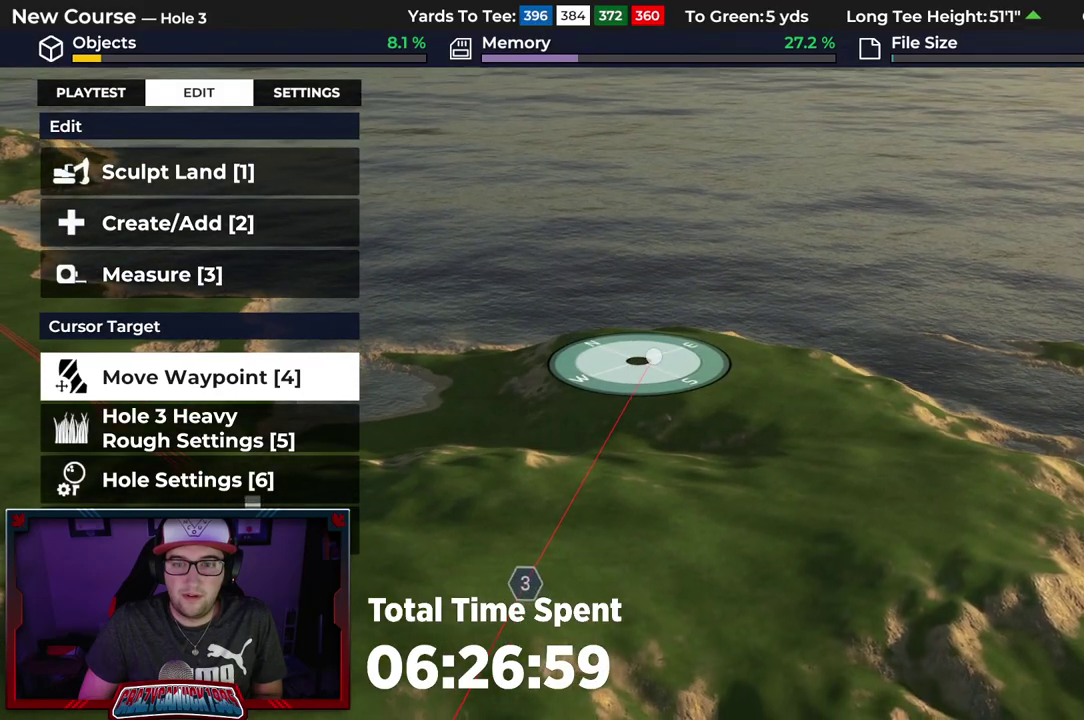
{"dt_ms": 500, "buttons": ["L2"], "left_stick": "down-left", "right_stick": "right", "events": [[283, "right_stick", "right"], [317, "L2", "down"], [433, "left_stick", "down-left"]]}
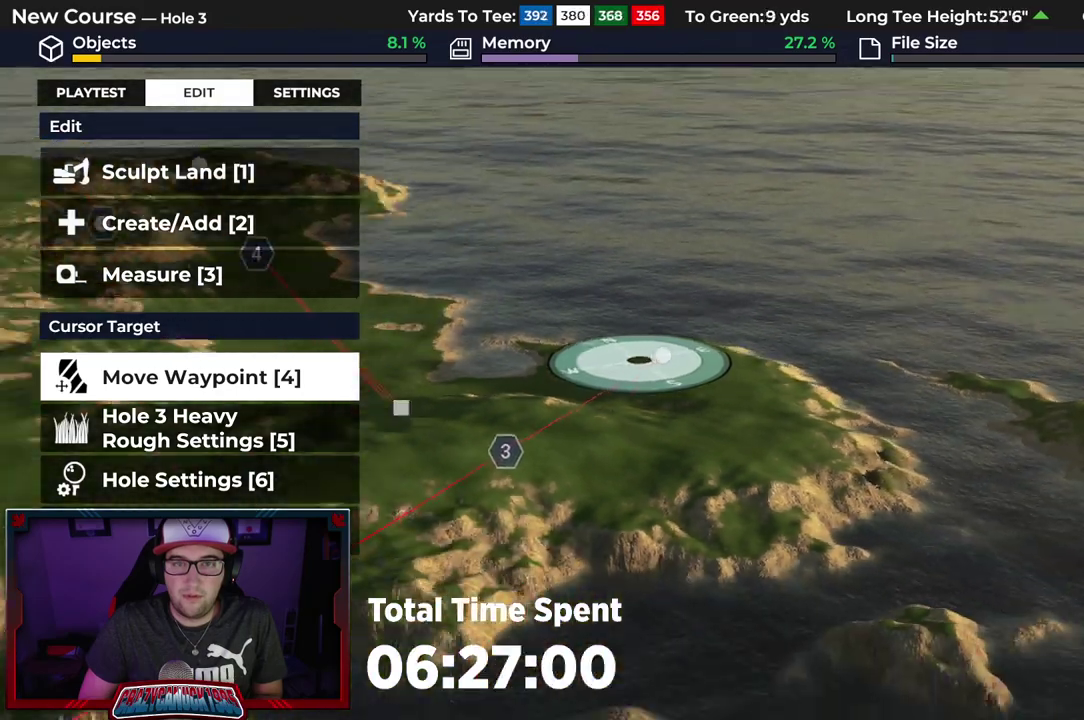
{"dt_ms": 600, "buttons": [], "left_stick": "up", "right_stick": "center", "events": [[50, "L2", "up"], [200, "left_stick", "left"], [317, "left_stick", "up-left"], [367, "right_stick", "center"], [500, "left_stick", "up"]]}
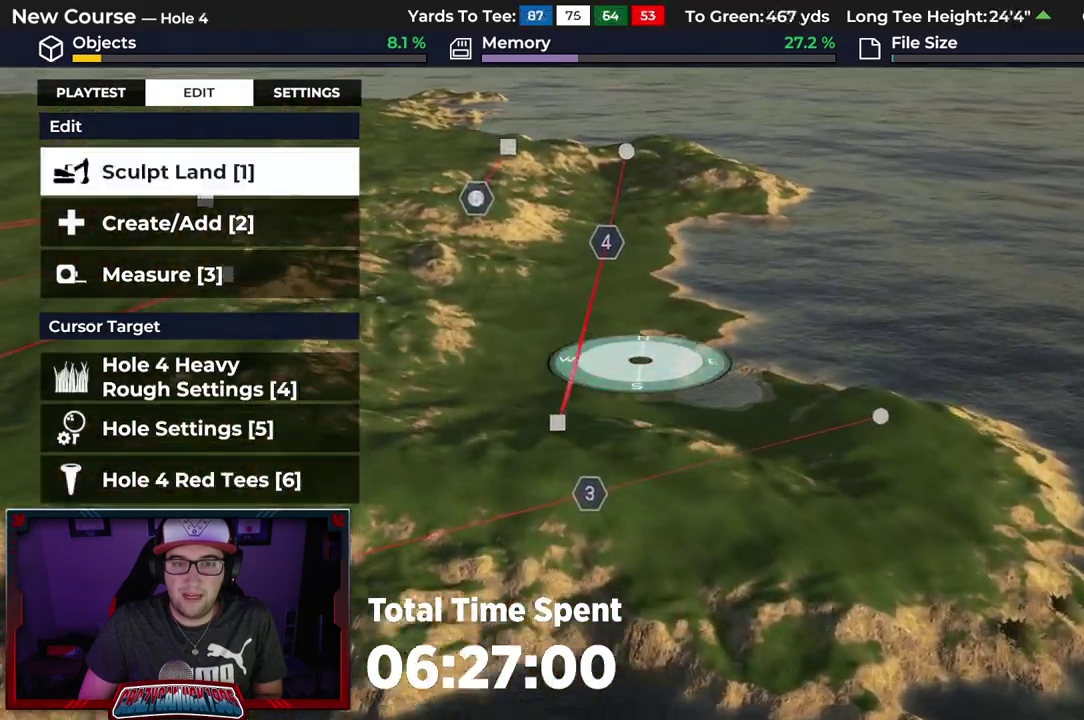
{"dt_ms": 300, "buttons": [], "left_stick": "up", "right_stick": "center", "events": []}
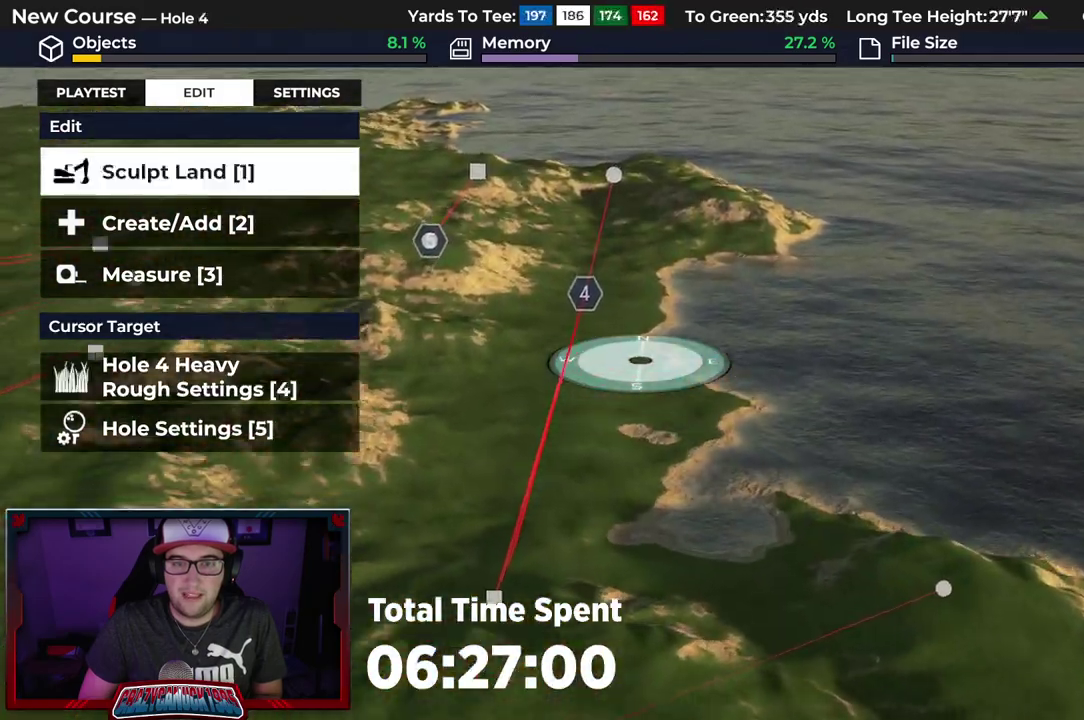
{"dt_ms": 600, "buttons": [], "left_stick": "up", "right_stick": "center", "events": []}
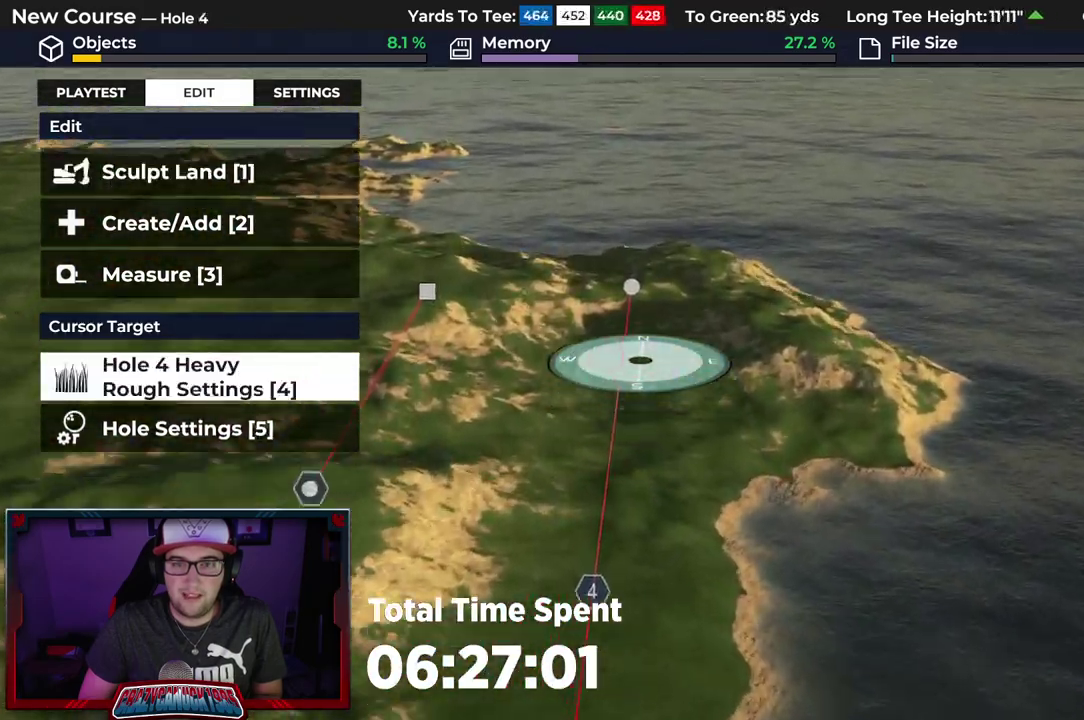
{"dt_ms": 400, "buttons": [], "left_stick": "center", "right_stick": "center", "events": [[250, "left_stick", "center"]]}
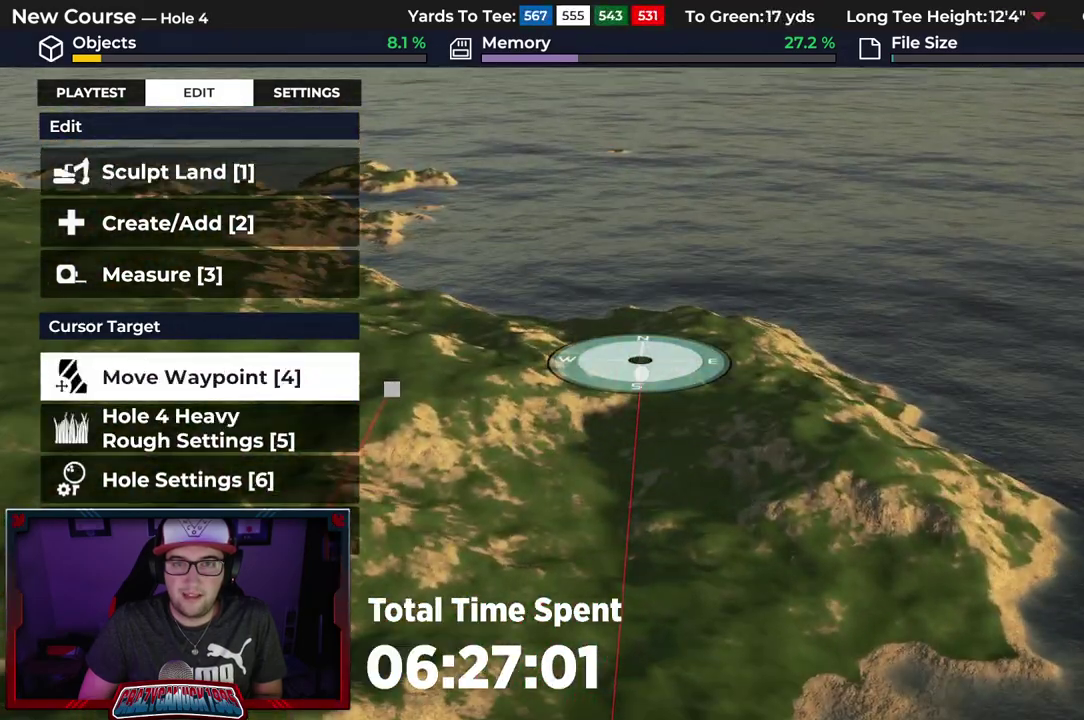
{"dt_ms": 500, "buttons": [], "left_stick": "center", "right_stick": "right", "events": [[317, "right_stick", "right"]]}
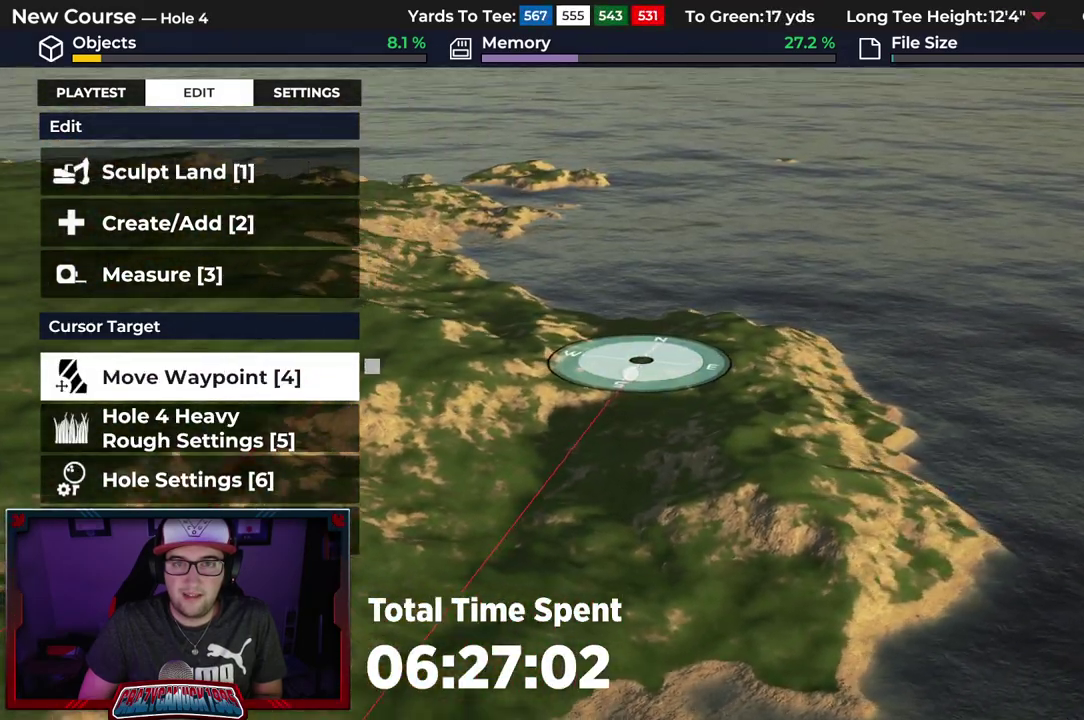
{"dt_ms": 700, "buttons": [], "left_stick": "center", "right_stick": "right", "events": []}
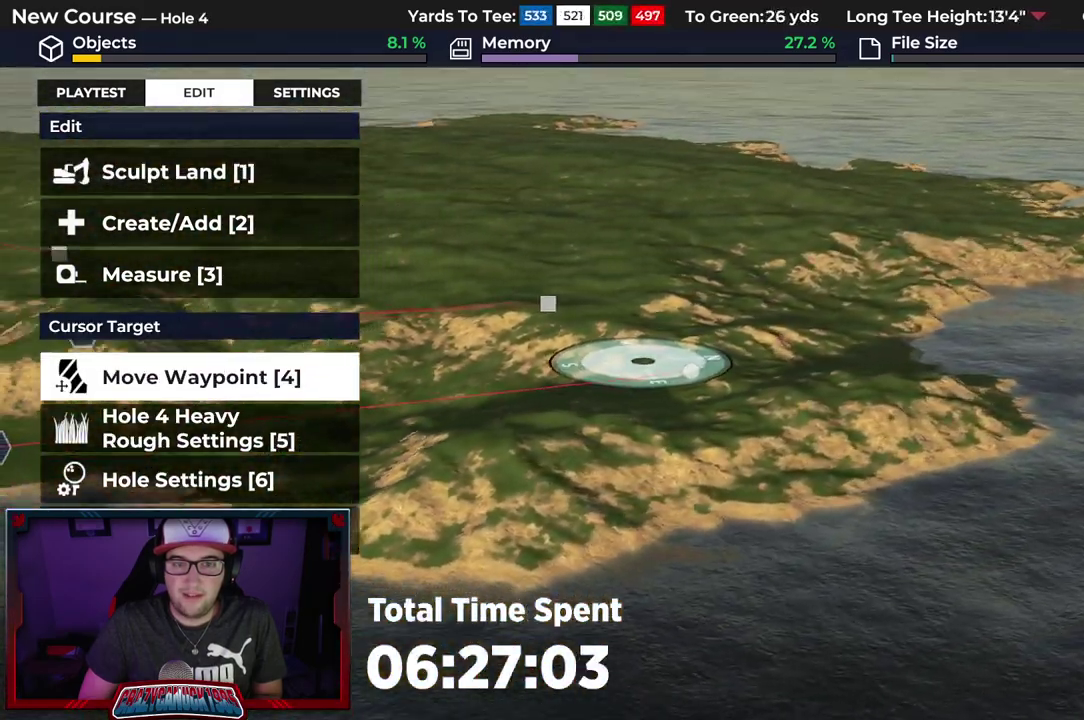
{"dt_ms": 500, "buttons": [], "left_stick": "up", "right_stick": "right", "events": [[450, "left_stick", "up"]]}
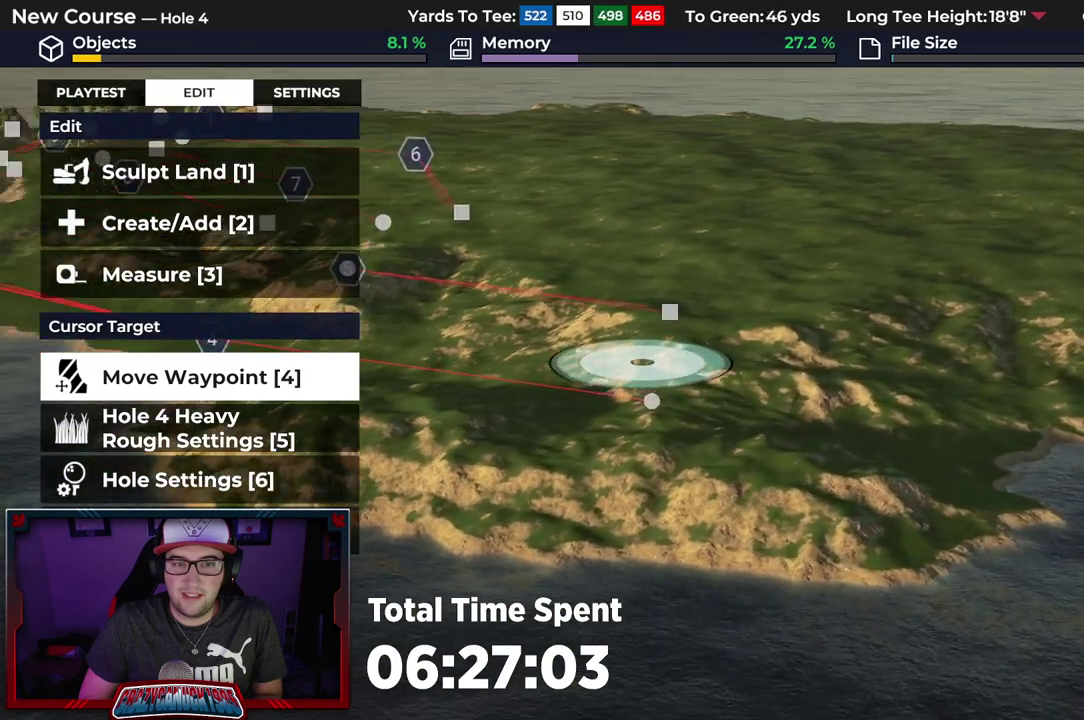
{"dt_ms": 500, "buttons": ["R2"], "left_stick": "up", "right_stick": "right", "events": [[33, "left_stick", "center"], [267, "R2", "down"], [317, "left_stick", "up"]]}
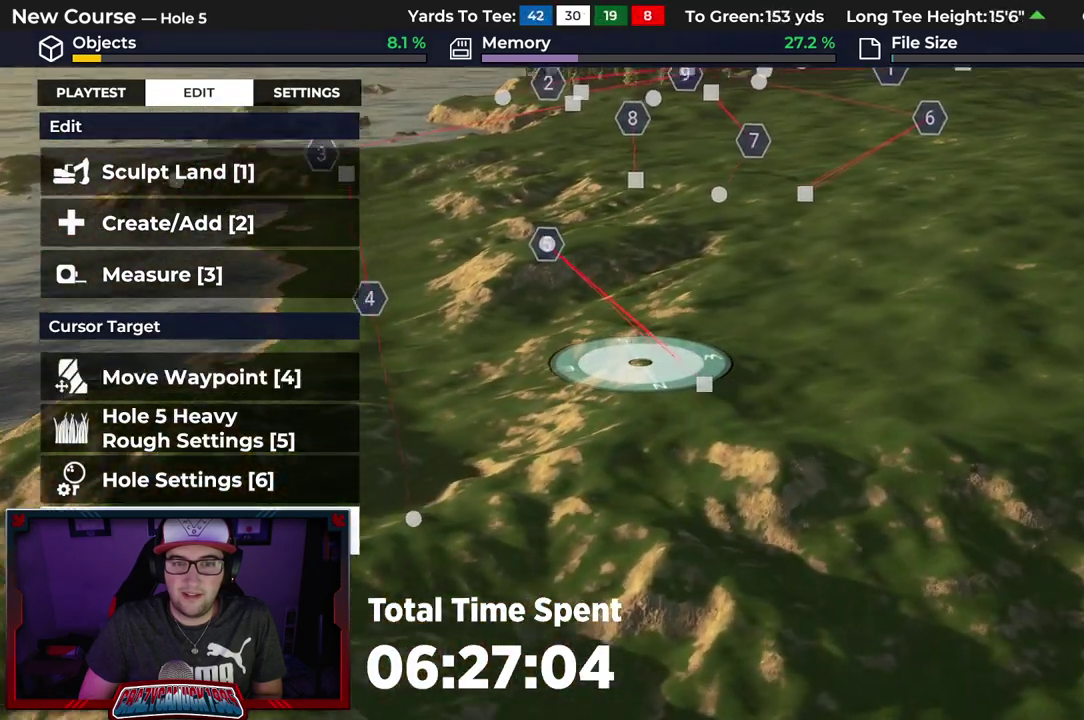
{"dt_ms": 500, "buttons": [], "left_stick": "up", "right_stick": "center", "events": [[33, "R2", "up"], [183, "right_stick", "center"]]}
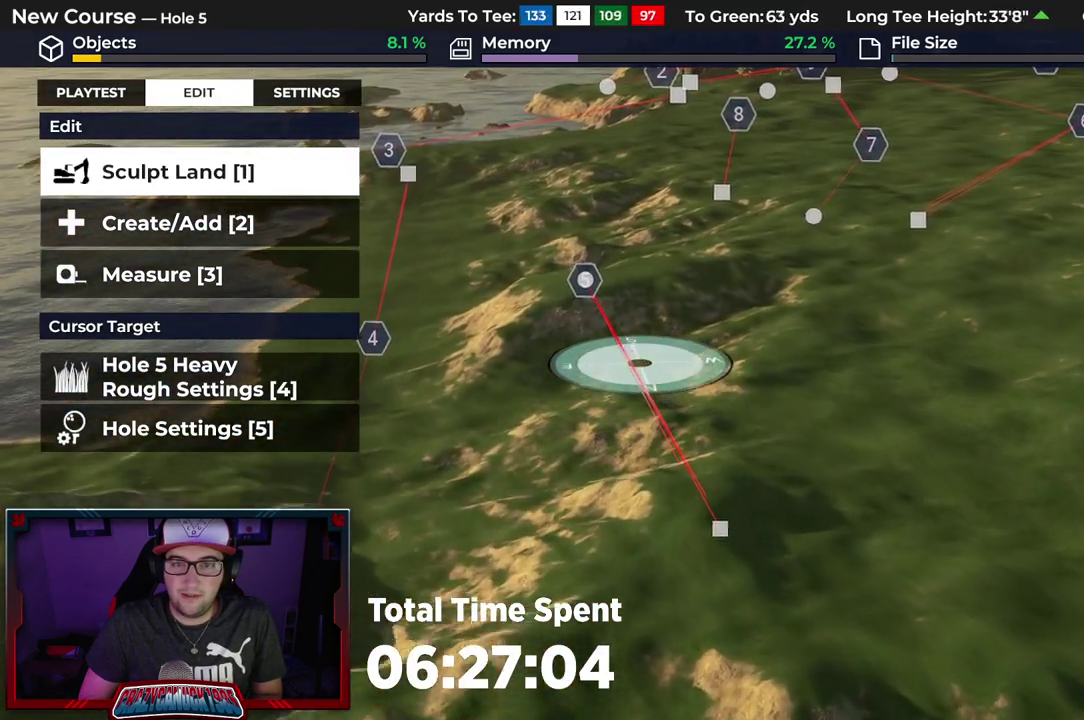
{"dt_ms": 500, "buttons": ["R2"], "left_stick": "center", "right_stick": "center", "events": [[117, "R2", "down"], [367, "left_stick", "center"]]}
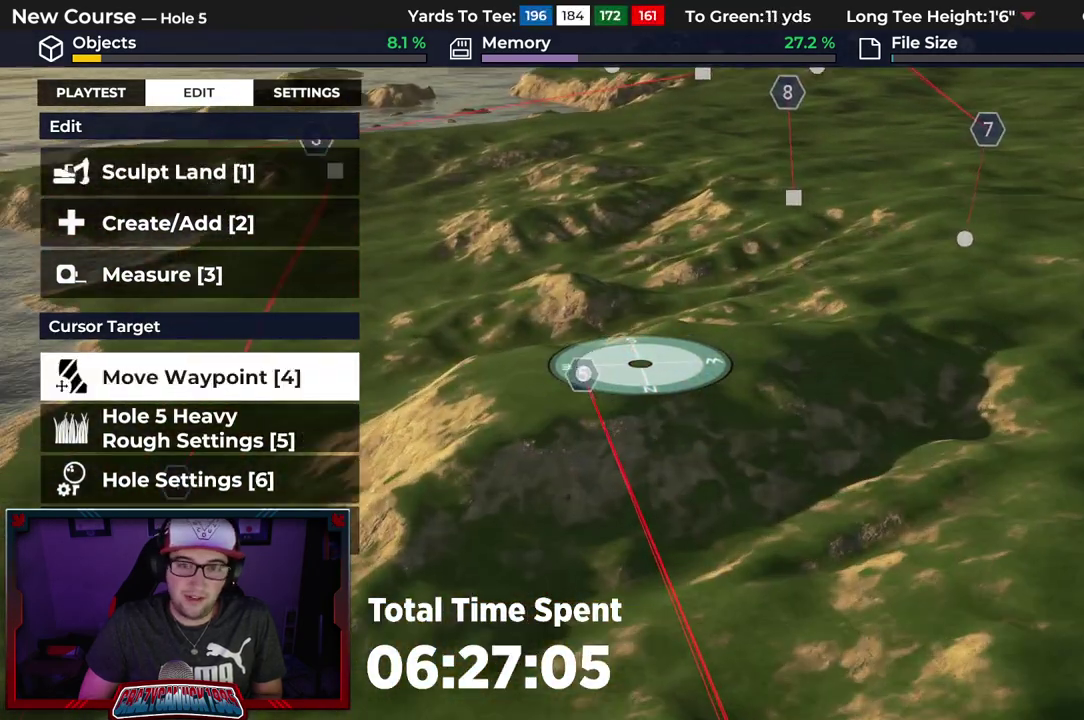
{"dt_ms": 300, "buttons": [], "left_stick": "center", "right_stick": "center", "events": [[83, "R2", "up"]]}
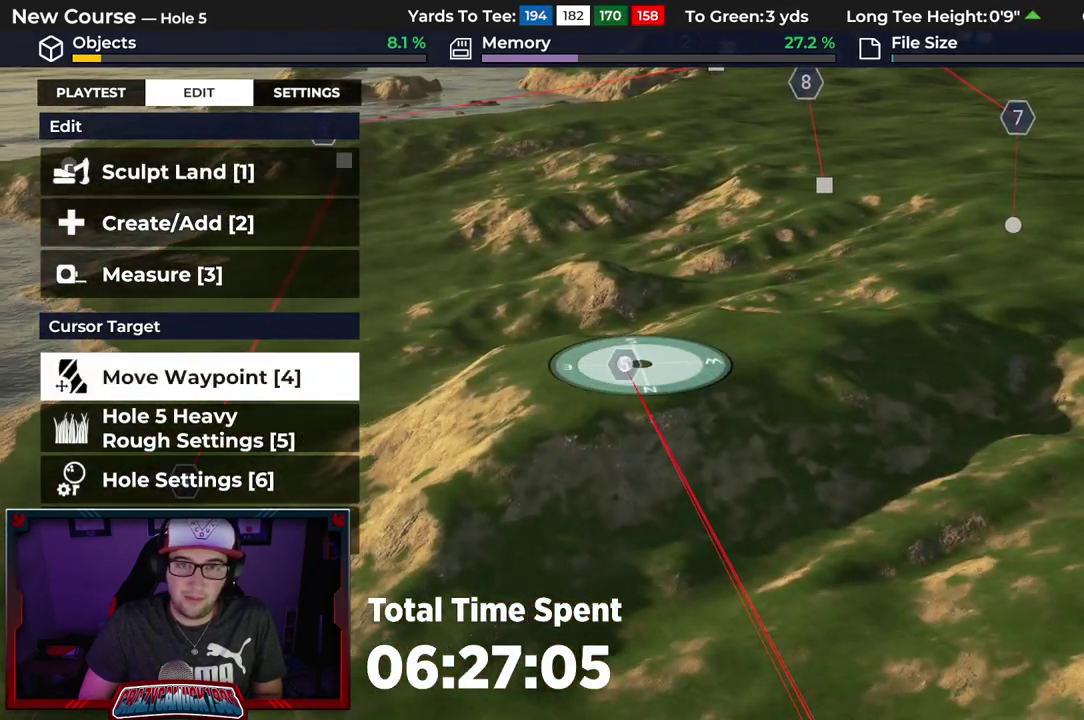
{"dt_ms": 500, "buttons": ["L2"], "left_stick": "center", "right_stick": "center", "events": [[417, "L2", "down"]]}
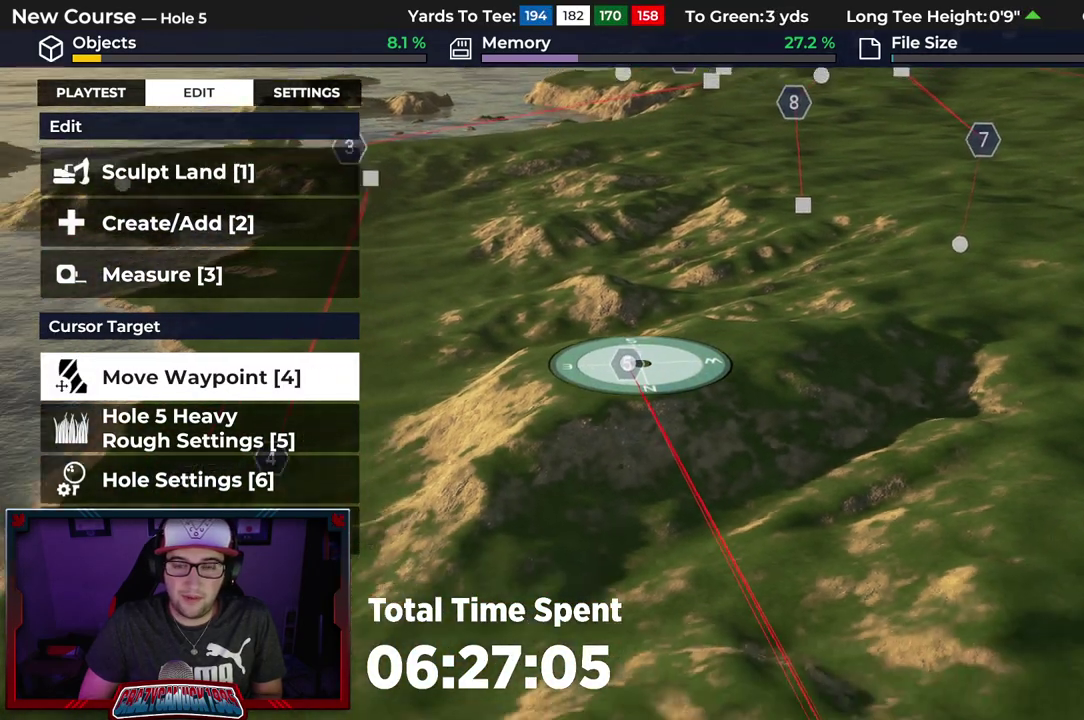
{"dt_ms": 600, "buttons": [], "left_stick": "up", "right_stick": "center", "events": [[100, "L2", "up"], [567, "left_stick", "up"]]}
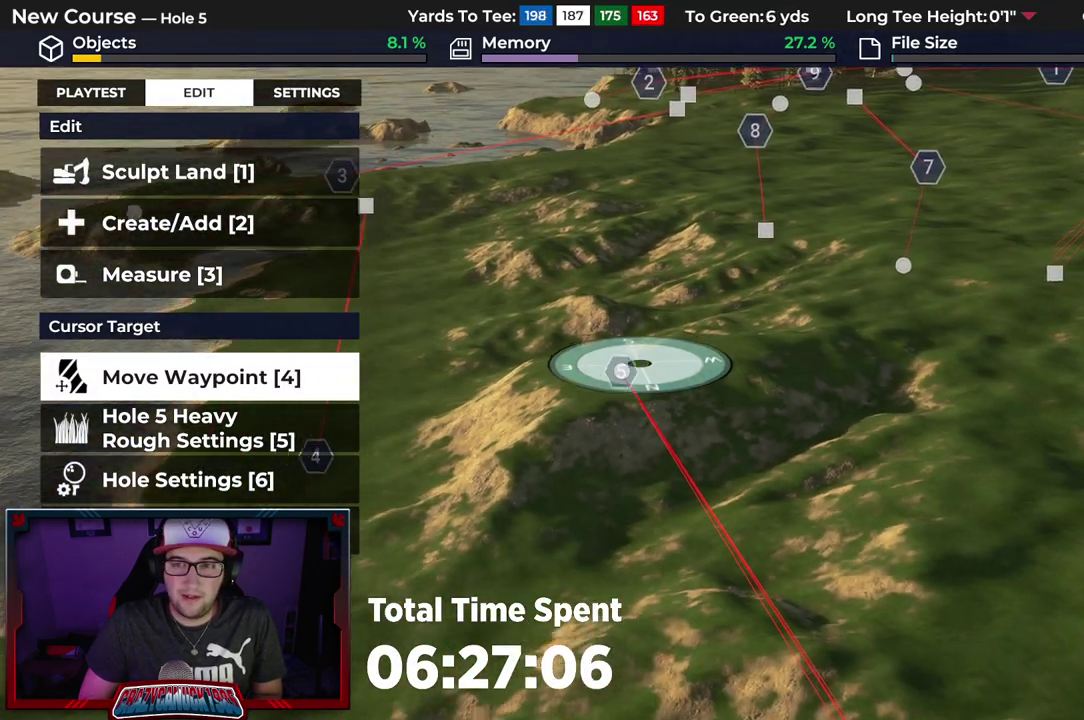
{"dt_ms": 400, "buttons": [], "left_stick": "center", "right_stick": "center", "events": [[150, "left_stick", "center"]]}
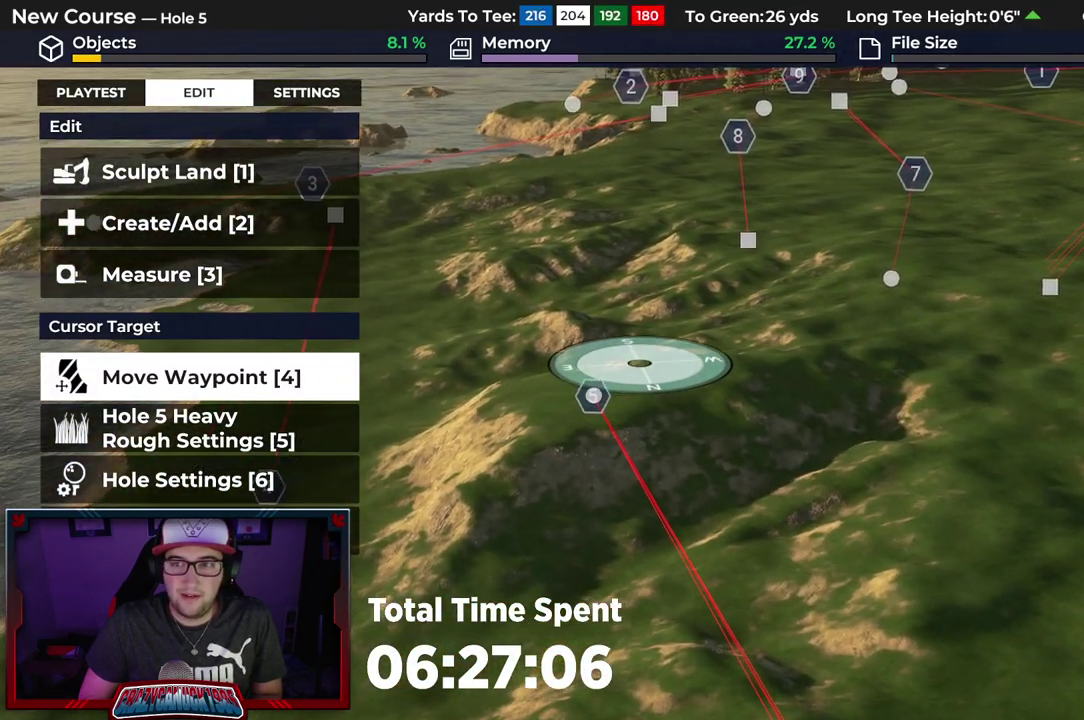
{"dt_ms": 500, "buttons": [], "left_stick": "center", "right_stick": "center", "events": []}
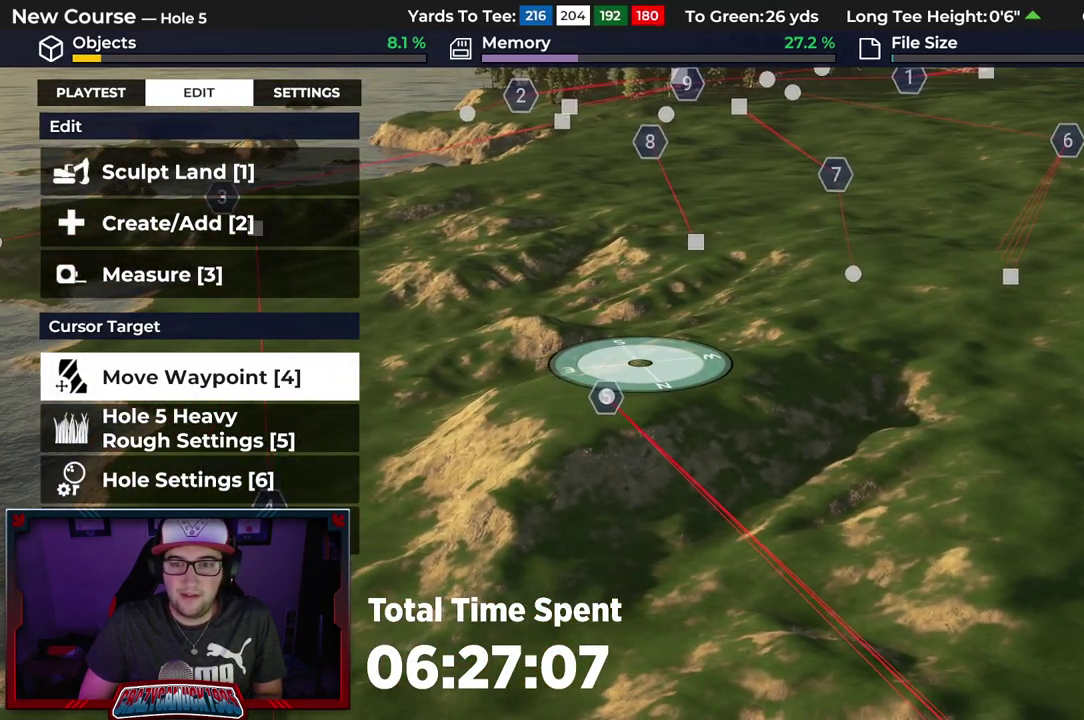
{"dt_ms": 500, "buttons": [], "left_stick": "right", "right_stick": "center"}